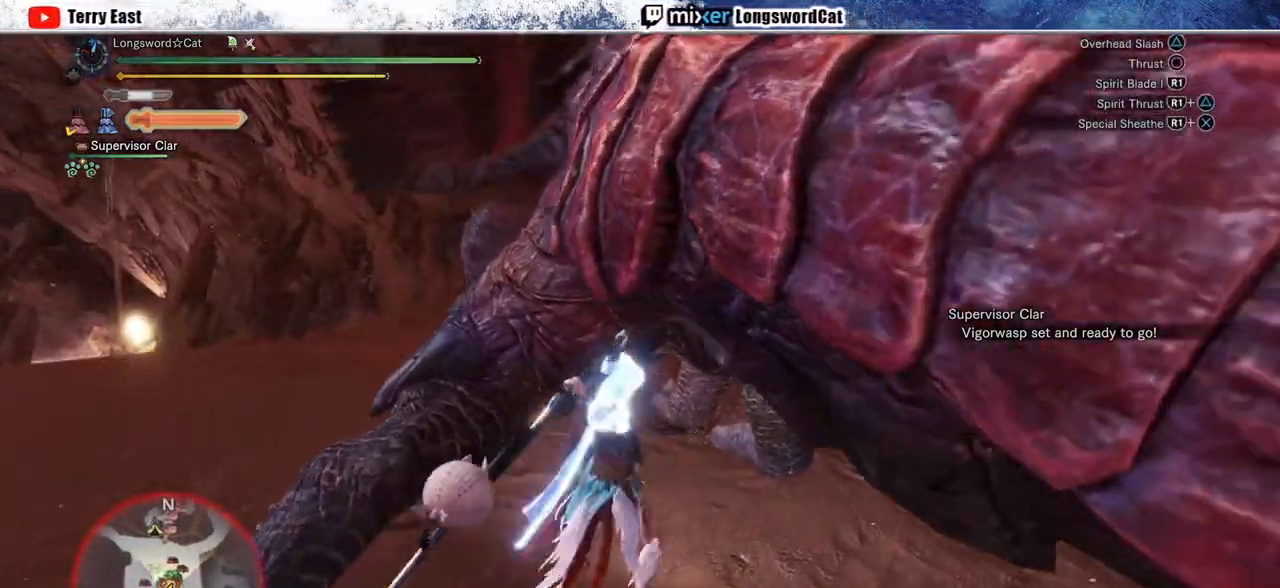
Gameplay with a controller (PlayStation layout); each line is a JSON object with the inputs held at the frame after it (dt_ms = milliseconds from this image to that frame). "events" lists button and stick changes between this image and that frame as [ms after this image, input, new state], when the widget could be followed in between.
{"dt_ms": 500, "buttons": ["R1"], "left_stick": "up-left", "right_stick": "center", "events": [[50, "R1", "up"], [133, "R1", "down"], [200, "R1", "up"], [283, "R1", "down"], [367, "R1", "up"], [433, "R1", "down"]]}
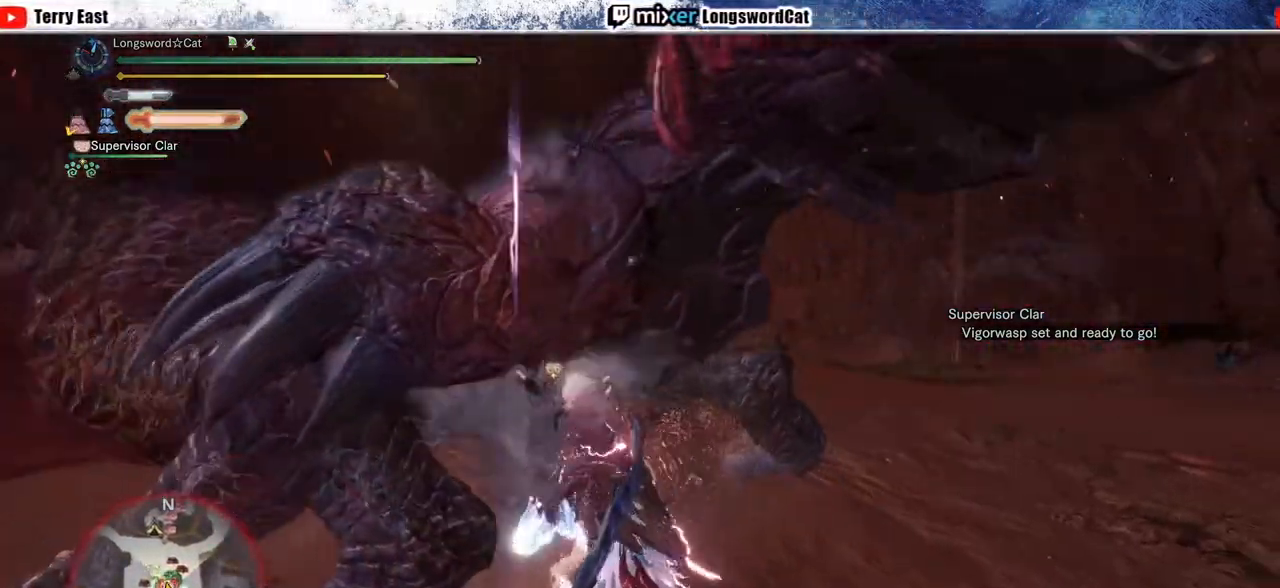
{"dt_ms": 500, "buttons": ["R1"], "left_stick": "up-left", "right_stick": "center", "events": [[33, "R1", "up"], [50, "left_stick", "center"], [117, "R1", "down"], [150, "DPAD_LEFT", "down"], [200, "R1", "up"], [233, "DPAD_LEFT", "up"], [283, "R1", "down"], [367, "R1", "up"], [450, "R1", "down"], [467, "left_stick", "up-left"]]}
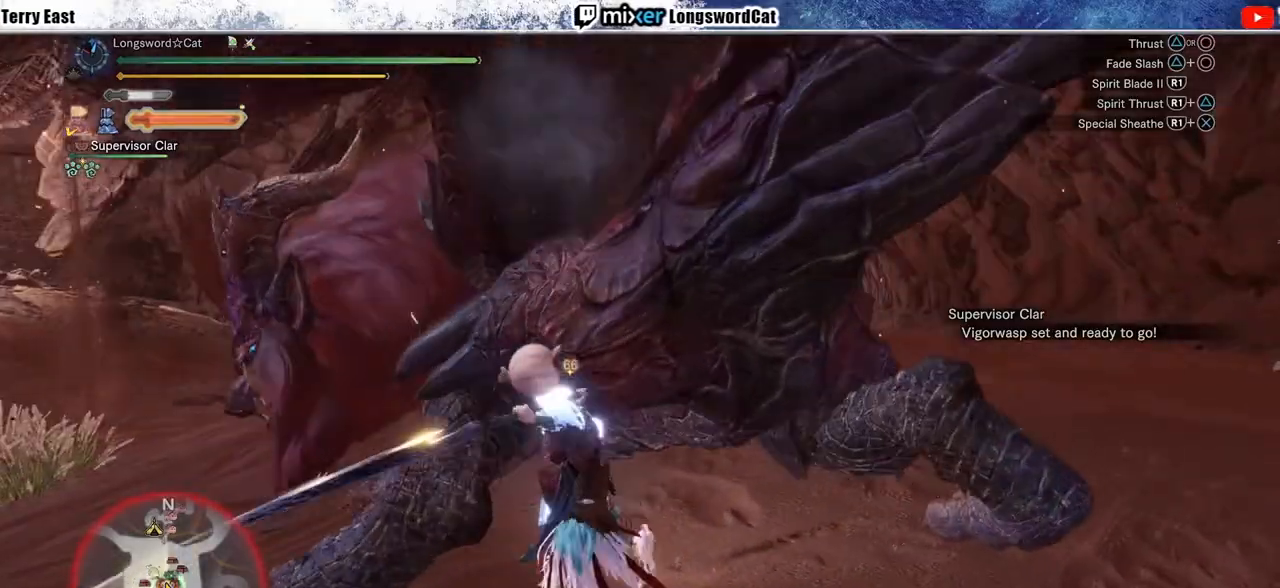
{"dt_ms": 500, "buttons": ["R1"], "left_stick": "center", "right_stick": "center", "events": [[50, "R1", "up"], [100, "R1", "down"], [200, "R1", "up"], [283, "R1", "down"], [367, "R1", "up"], [383, "left_stick", "center"], [450, "R1", "down"]]}
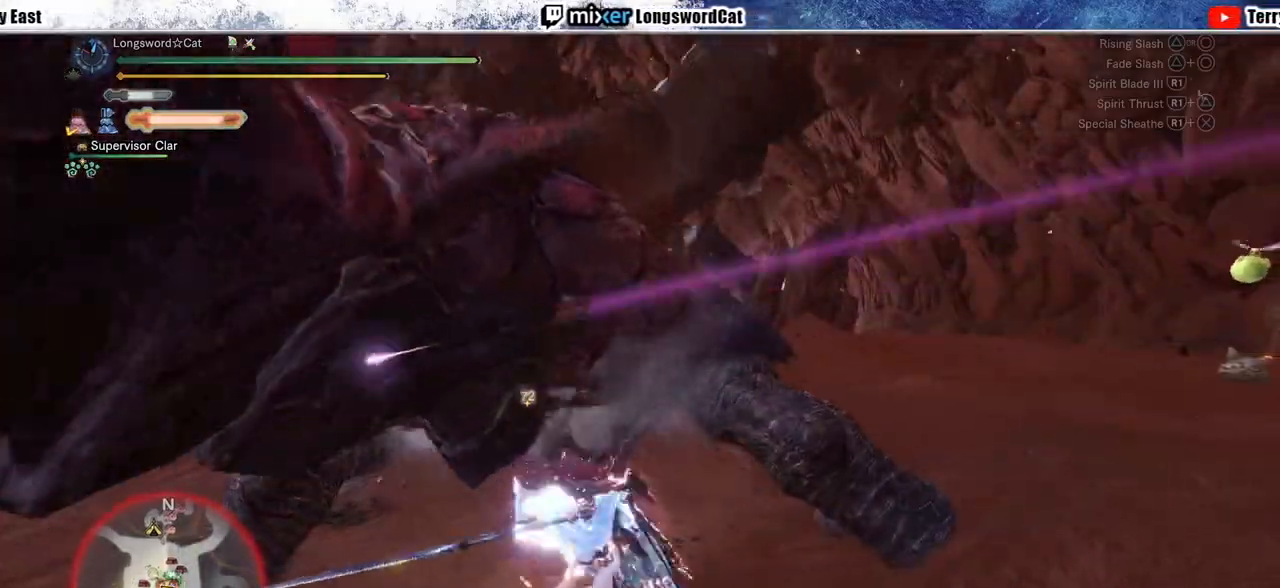
{"dt_ms": 500, "buttons": ["R1"], "left_stick": "center", "right_stick": "center", "events": [[33, "R1", "up"], [117, "R1", "down"], [200, "R1", "up"], [283, "R1", "down"], [367, "R1", "up"], [450, "R1", "down"]]}
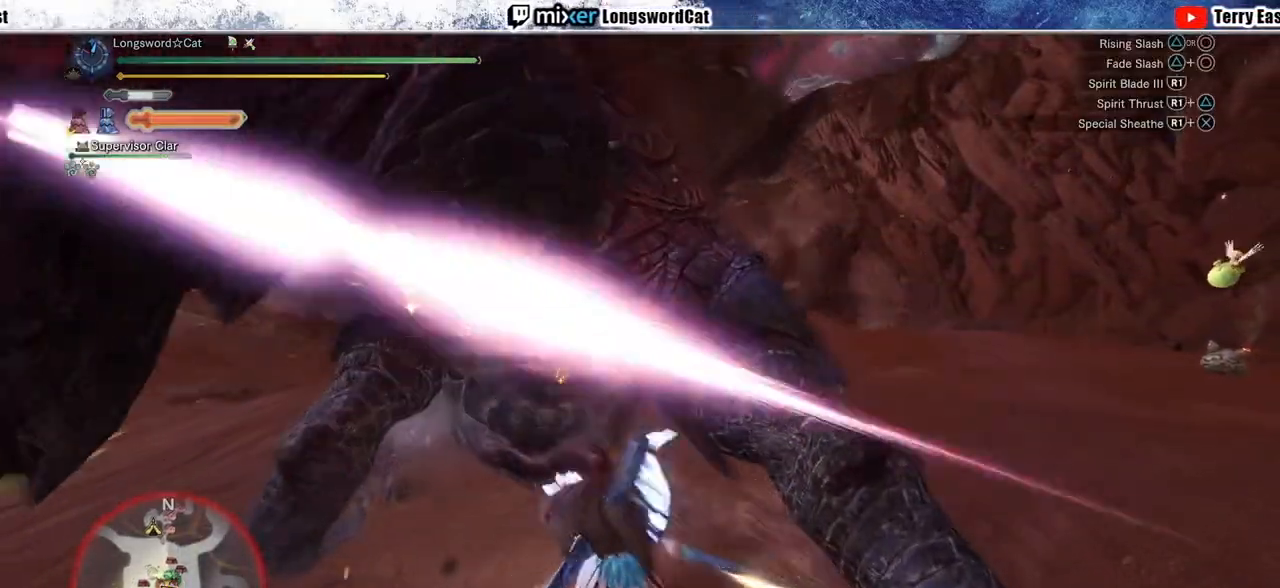
{"dt_ms": 500, "buttons": ["R1"], "left_stick": "center", "right_stick": "center", "events": [[33, "R1", "up"], [117, "R1", "down"], [217, "R1", "up"], [283, "R1", "down"], [367, "R1", "up"], [450, "R1", "down"]]}
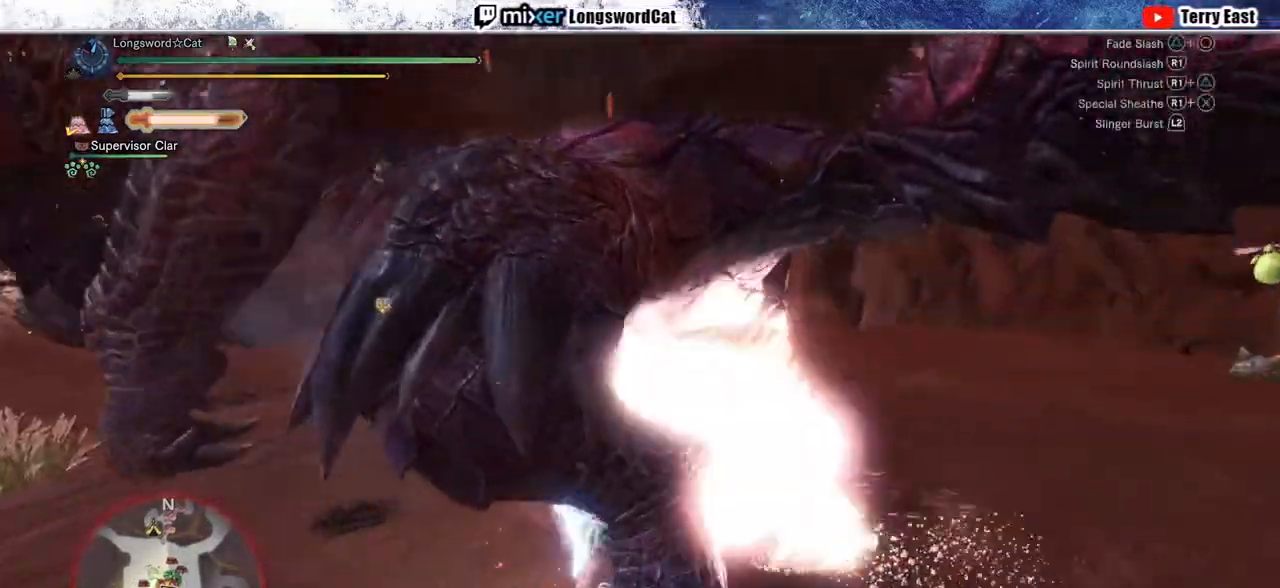
{"dt_ms": 500, "buttons": ["R1"], "left_stick": "center", "right_stick": "center", "events": [[33, "R1", "up"], [117, "R1", "down"], [200, "R1", "up"], [267, "DPAD_LEFT", "down"], [283, "R1", "down"], [383, "DPAD_LEFT", "up"], [383, "R1", "up"], [467, "R1", "down"]]}
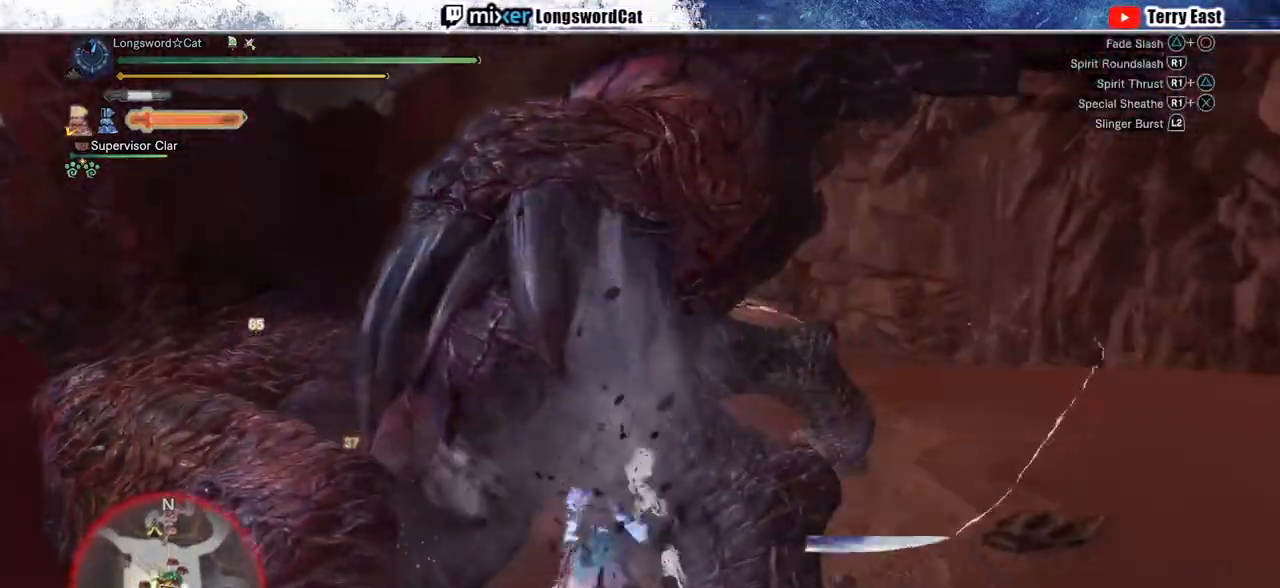
{"dt_ms": 500, "buttons": ["R1"], "left_stick": "center", "right_stick": "center", "events": [[33, "DPAD_LEFT", "down"], [50, "R1", "up"], [117, "DPAD_LEFT", "up"], [133, "R1", "down"], [233, "DPAD_LEFT", "down"], [233, "R1", "up"], [317, "DPAD_LEFT", "up"], [317, "R1", "down"], [417, "R1", "up"], [500, "R1", "down"]]}
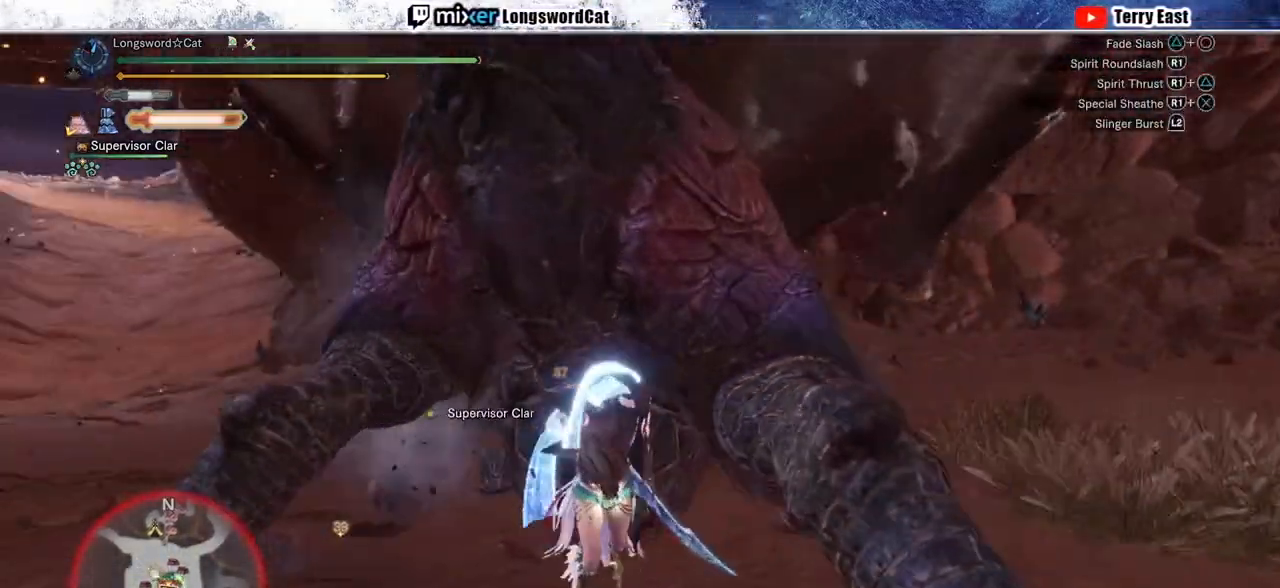
{"dt_ms": 500, "buttons": [], "left_stick": "up", "right_stick": "center", "events": [[83, "R1", "up"], [167, "R1", "down"], [283, "R1", "up"], [283, "left_stick", "up"], [350, "R1", "down"], [433, "R1", "up"]]}
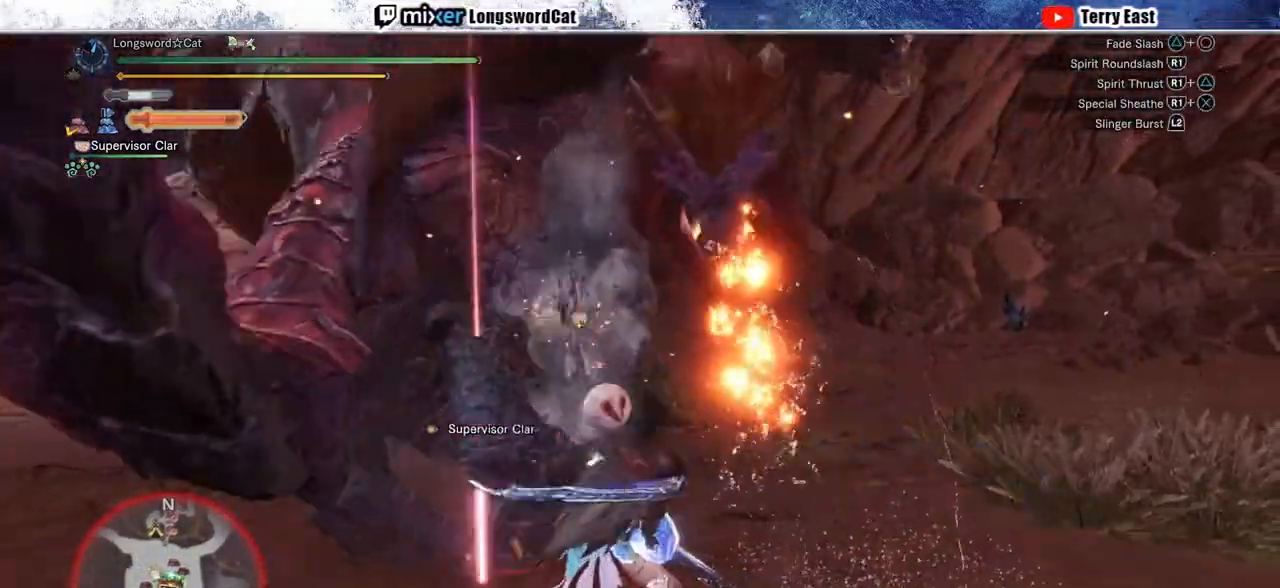
{"dt_ms": 500, "buttons": ["L1", "R1"], "left_stick": "up", "right_stick": "center", "events": [[17, "R1", "down"], [83, "R1", "up"], [167, "R1", "down"], [267, "R1", "up"], [417, "L1", "down"], [483, "R1", "down"]]}
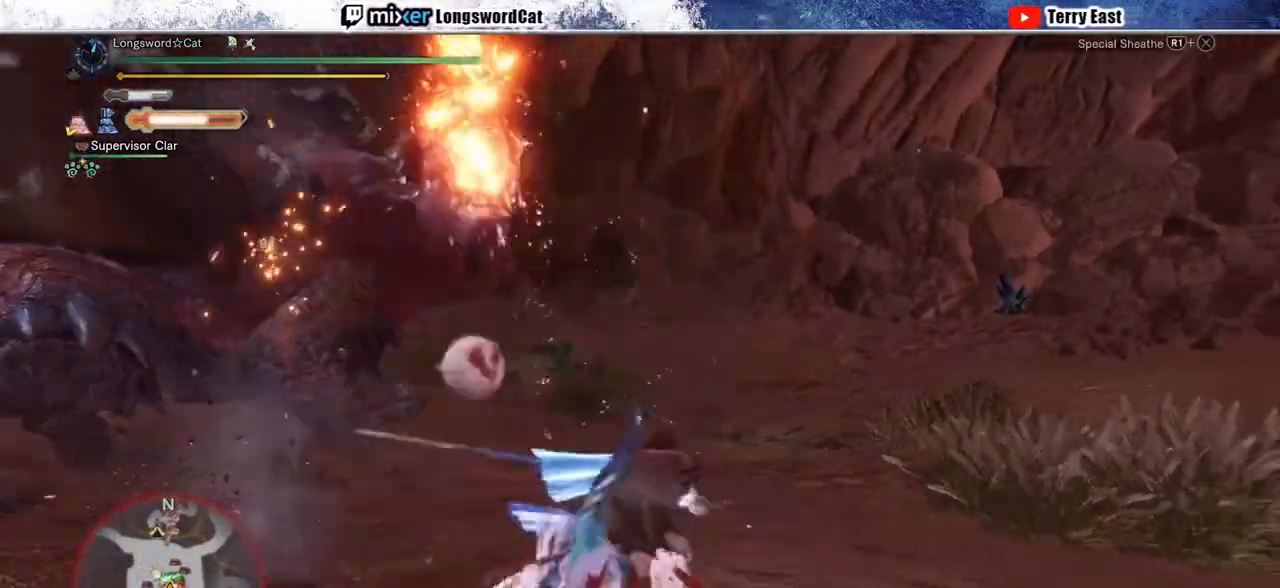
{"dt_ms": 500, "buttons": [], "left_stick": "up", "right_stick": "center", "events": [[33, "CROSS", "down"], [33, "L1", "up"], [117, "CROSS", "up"], [183, "CROSS", "down"], [467, "CROSS", "up"], [483, "R1", "up"]]}
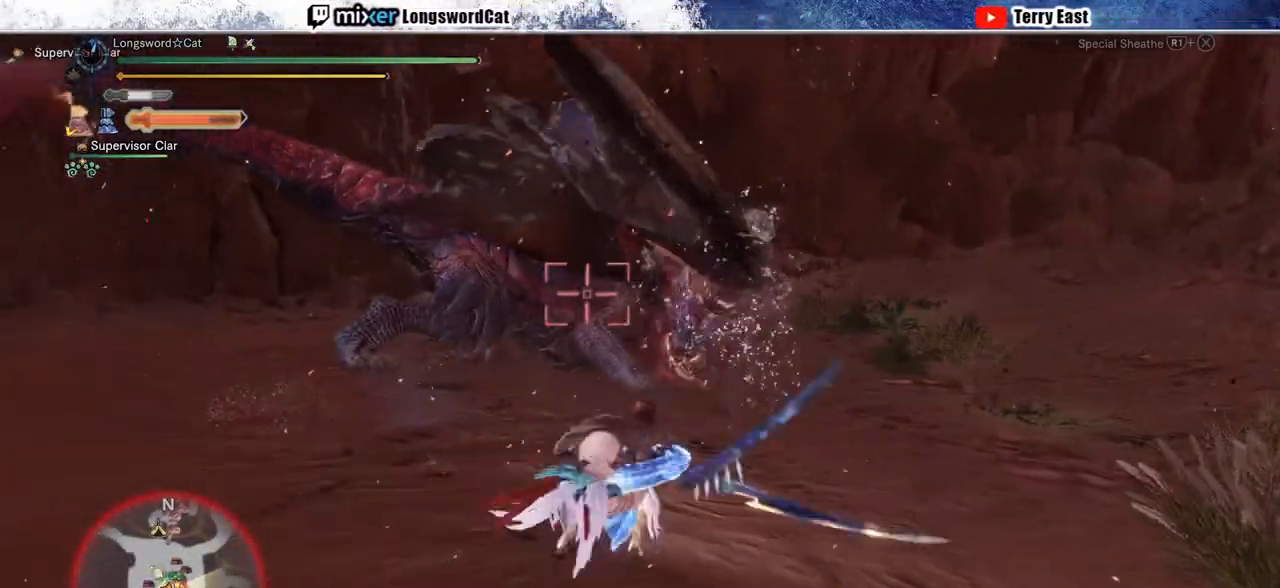
{"dt_ms": 500, "buttons": [], "left_stick": "up", "right_stick": "center", "events": [[433, "TRIANGLE", "down"], [500, "TRIANGLE", "up"]]}
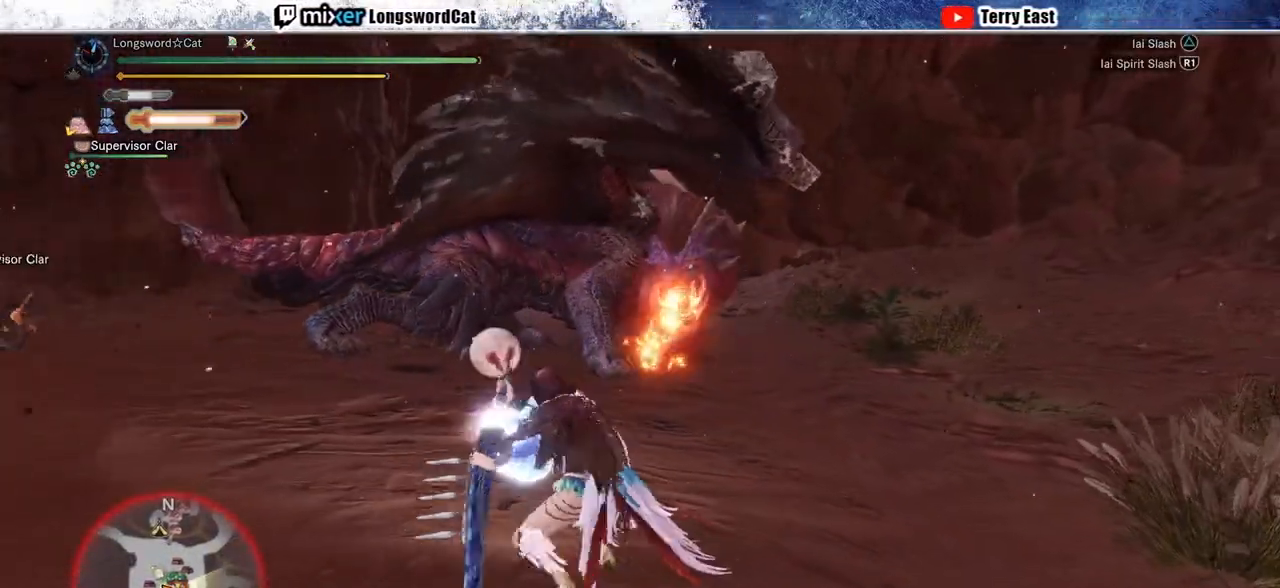
{"dt_ms": 500, "buttons": [], "left_stick": "up", "right_stick": "center", "events": [[100, "TRIANGLE", "down"], [167, "TRIANGLE", "up"], [267, "TRIANGLE", "down"], [283, "left_stick", "center"], [350, "TRIANGLE", "up"], [433, "TRIANGLE", "down"], [467, "left_stick", "up"], [500, "TRIANGLE", "up"]]}
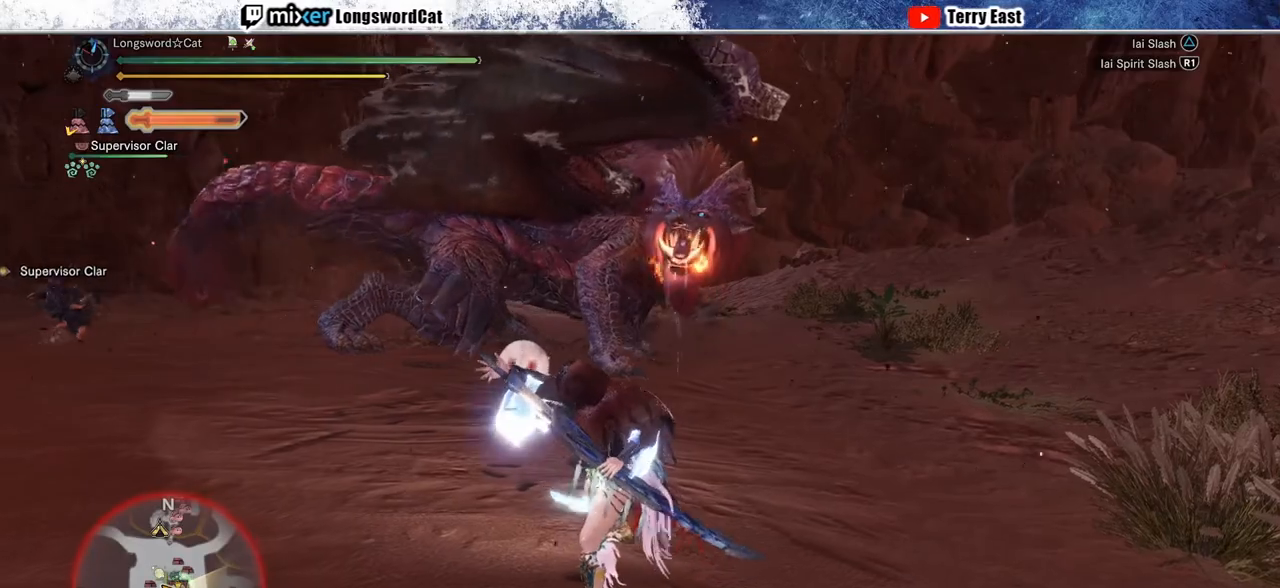
{"dt_ms": 500, "buttons": [], "left_stick": "up", "right_stick": "center", "events": [[100, "TRIANGLE", "down"], [167, "TRIANGLE", "up"], [267, "TRIANGLE", "down"], [350, "TRIANGLE", "up"]]}
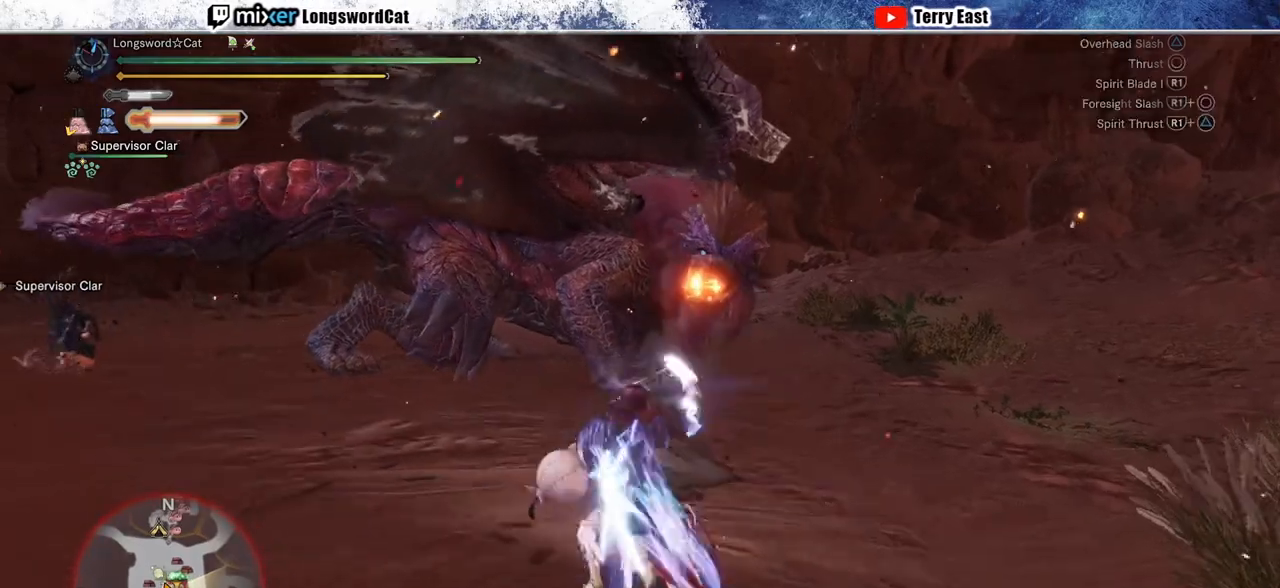
{"dt_ms": 500, "buttons": [], "left_stick": "up-right", "right_stick": "center", "events": [[83, "CROSS", "down"], [150, "CROSS", "up"], [183, "left_stick", "up-right"], [233, "CROSS", "down"], [317, "CROSS", "up"], [417, "CROSS", "down"], [483, "CROSS", "up"]]}
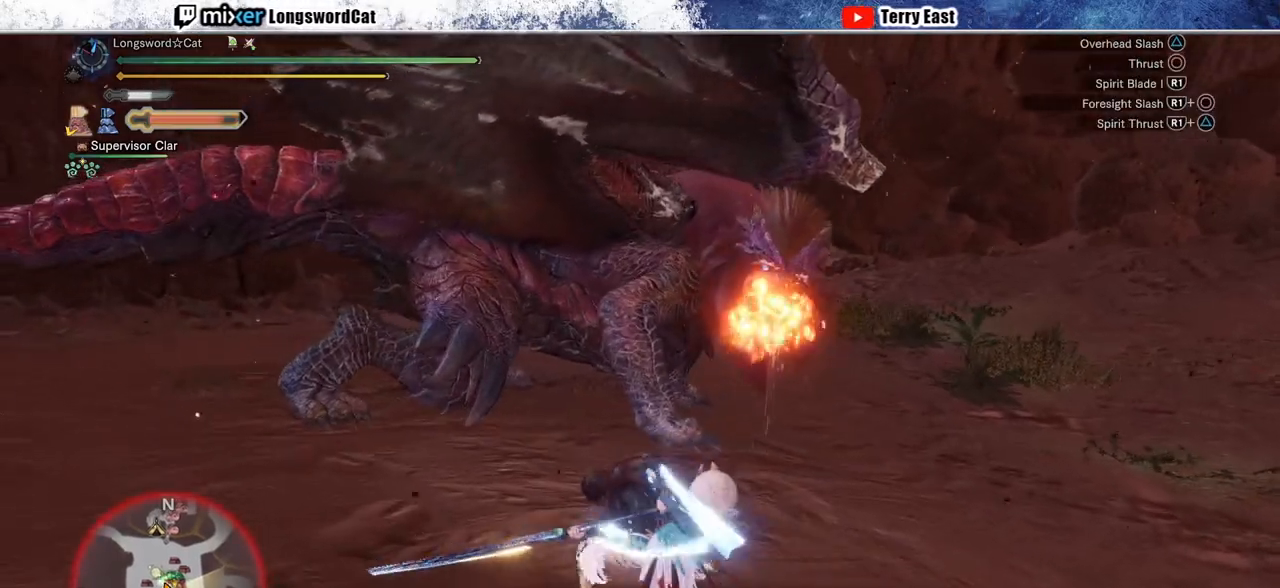
{"dt_ms": 500, "buttons": [], "left_stick": "up-right", "right_stick": "center", "events": [[83, "CROSS", "down"], [150, "CROSS", "up"], [233, "CROSS", "down"], [333, "CROSS", "up"]]}
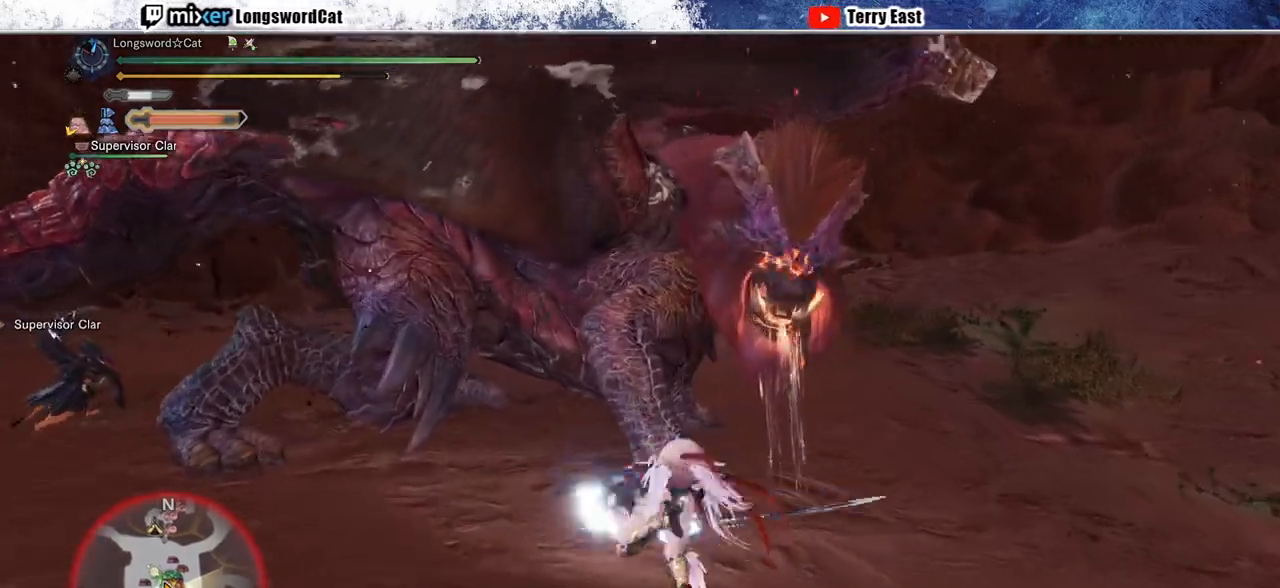
{"dt_ms": 500, "buttons": ["CIRCLE", "L2"], "left_stick": "center", "right_stick": "center", "events": [[100, "right_stick", "up-right"], [117, "L2", "down"], [233, "right_stick", "center"], [250, "left_stick", "center"], [283, "L1", "down"], [450, "CIRCLE", "down"], [483, "L1", "up"]]}
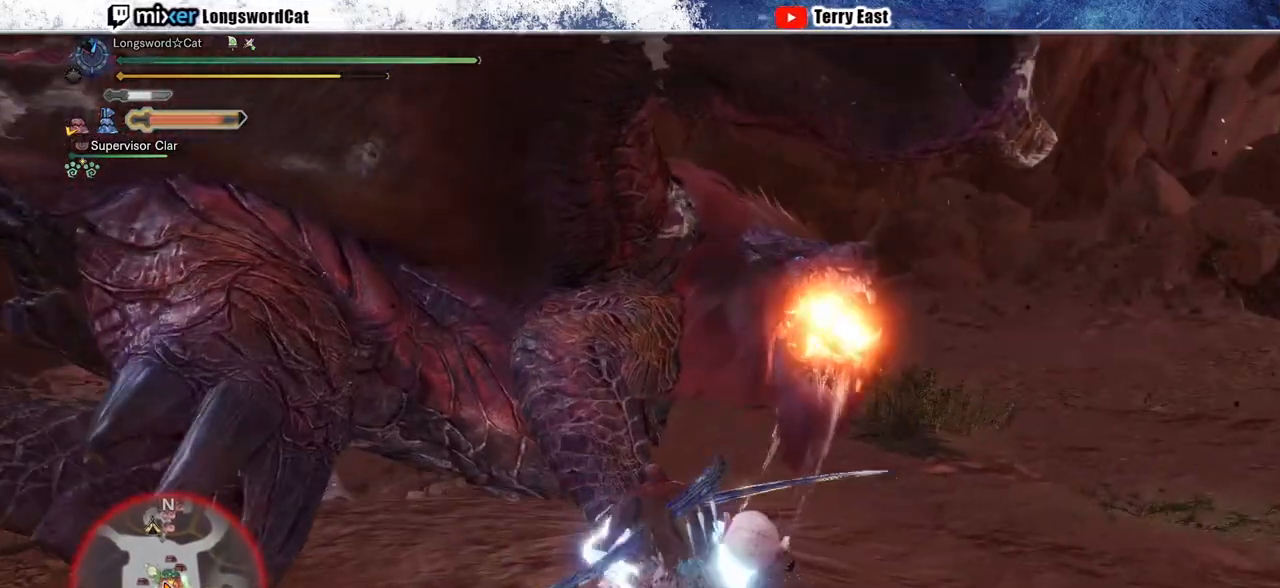
{"dt_ms": 500, "buttons": ["CIRCLE", "L2"], "left_stick": "center", "right_stick": "center", "events": [[17, "CIRCLE", "up"], [33, "DPAD_RIGHT", "down"], [100, "CIRCLE", "down"], [100, "DPAD_RIGHT", "up"], [183, "CIRCLE", "up"], [250, "L1", "down"], [267, "CIRCLE", "down"], [367, "L1", "up"], [383, "CIRCLE", "up"], [433, "CIRCLE", "down"]]}
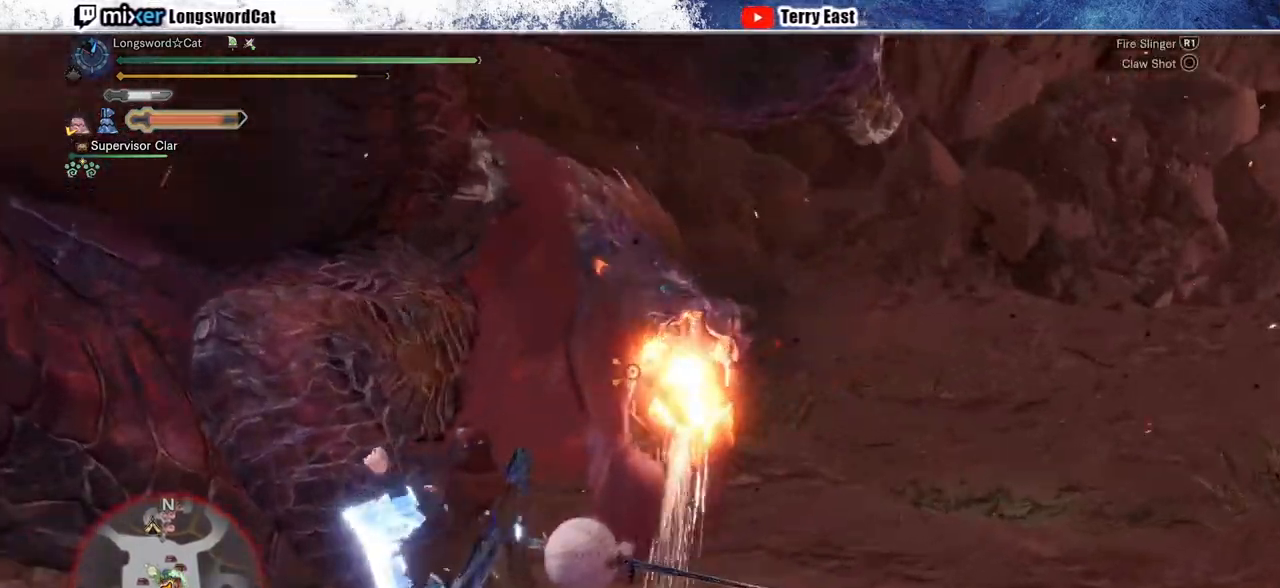
{"dt_ms": 1000, "buttons": ["TRIANGLE"], "left_stick": "center", "right_stick": "center"}
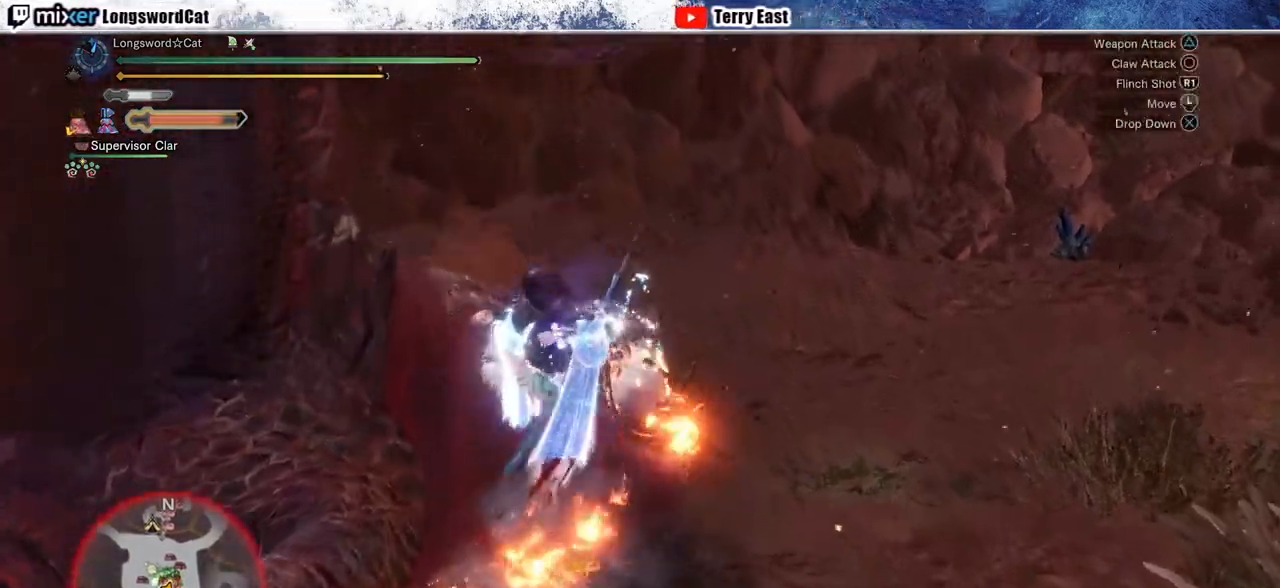
{"dt_ms": 500, "buttons": ["TRIANGLE"], "left_stick": "center", "right_stick": "center", "events": [[50, "TRIANGLE", "up"], [133, "TRIANGLE", "down"], [167, "DPAD_LEFT", "down"], [217, "TRIANGLE", "up"], [283, "DPAD_LEFT", "up"], [317, "TRIANGLE", "down"], [400, "TRIANGLE", "up"], [483, "TRIANGLE", "down"]]}
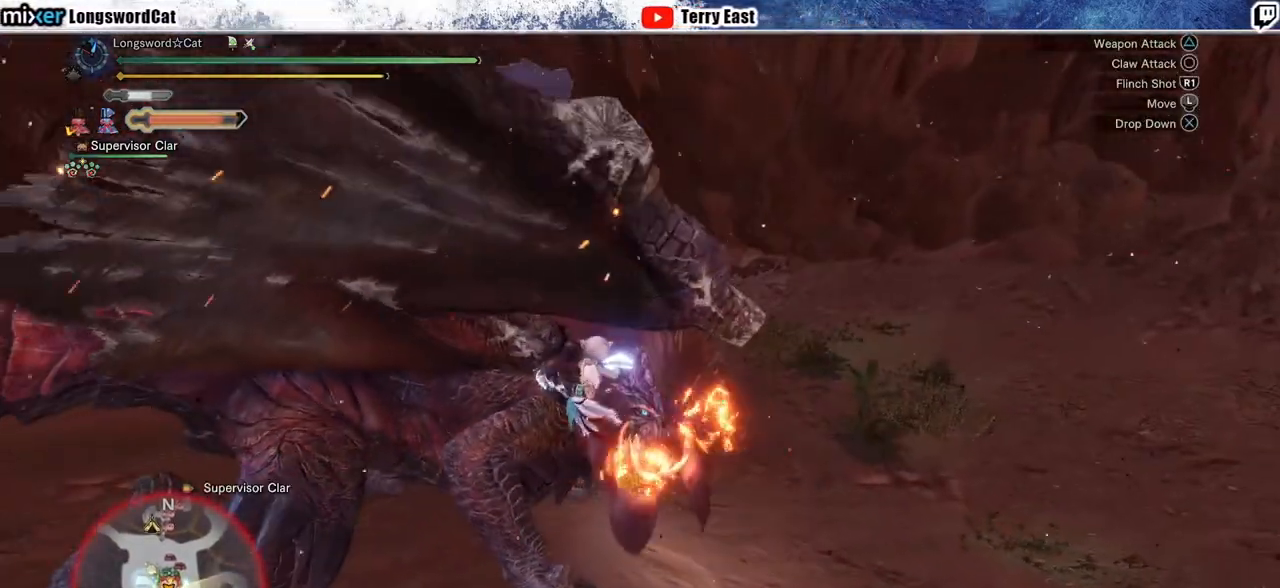
{"dt_ms": 500, "buttons": ["TRIANGLE", "DPAD_LEFT"], "left_stick": "center", "right_stick": "center", "events": [[83, "TRIANGLE", "up"], [150, "TRIANGLE", "down"], [250, "TRIANGLE", "up"], [317, "TRIANGLE", "down"], [417, "TRIANGLE", "up"], [450, "DPAD_LEFT", "down"], [500, "TRIANGLE", "down"]]}
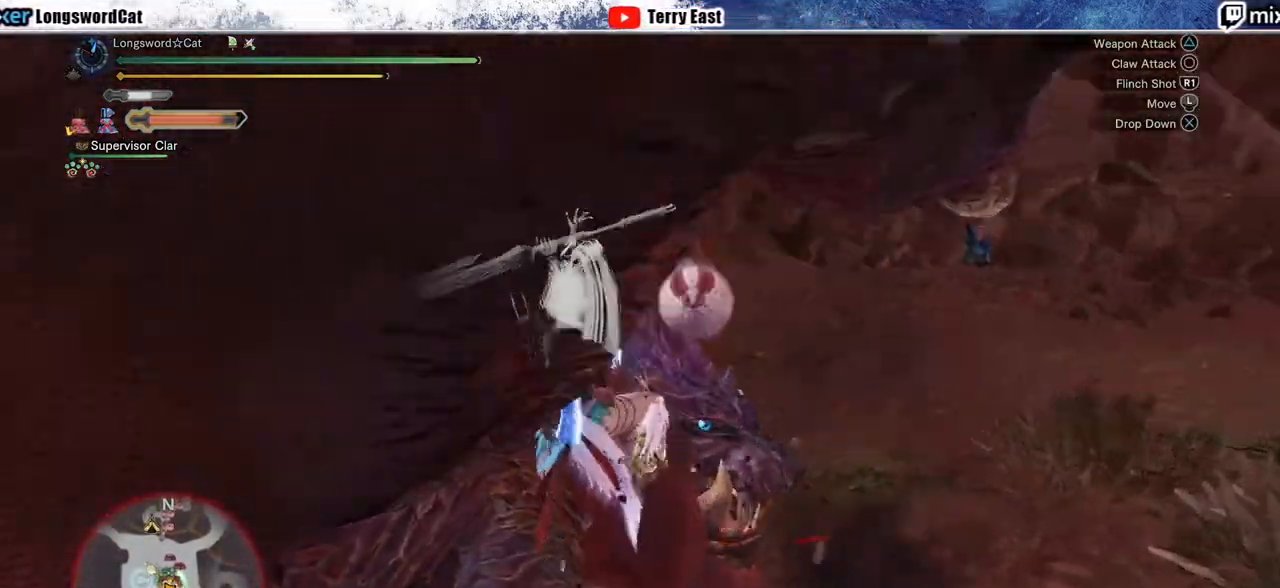
{"dt_ms": 500, "buttons": ["TRIANGLE"], "left_stick": "center", "right_stick": "center", "events": [[50, "DPAD_LEFT", "up"], [100, "TRIANGLE", "up"], [167, "TRIANGLE", "down"], [267, "DPAD_LEFT", "down"], [300, "TRIANGLE", "up"], [367, "DPAD_LEFT", "up"], [367, "TRIANGLE", "down"], [417, "TRIANGLE", "up"], [483, "TRIANGLE", "down"]]}
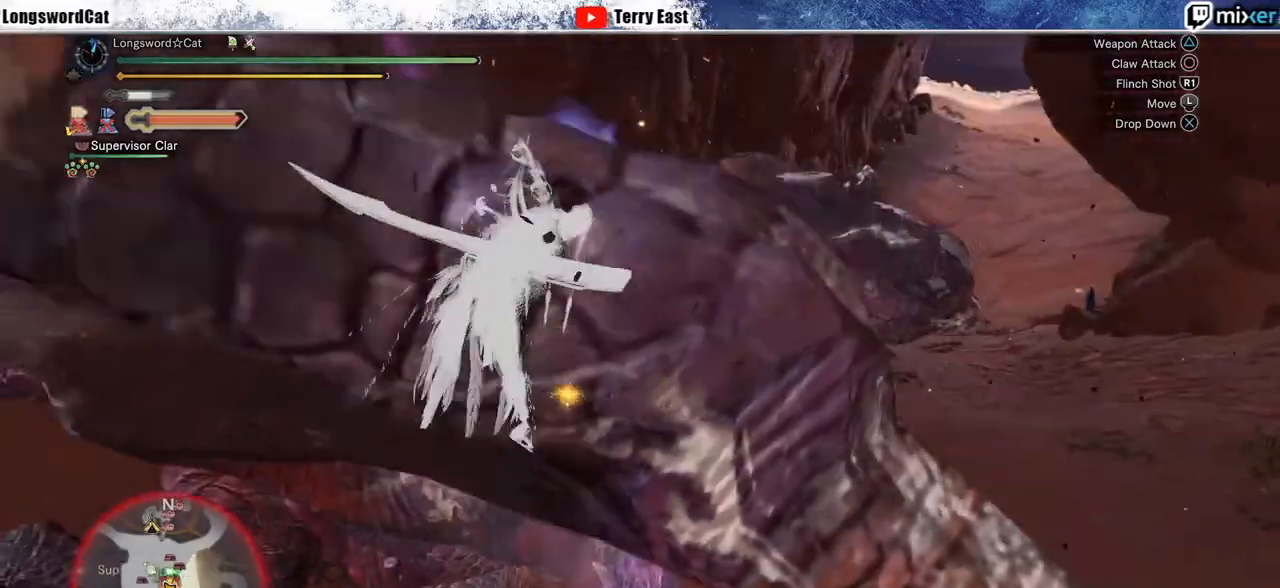
{"dt_ms": 500, "buttons": [], "left_stick": "center", "right_stick": "center", "events": [[100, "TRIANGLE", "up"], [167, "TRIANGLE", "down"], [283, "TRIANGLE", "up"]]}
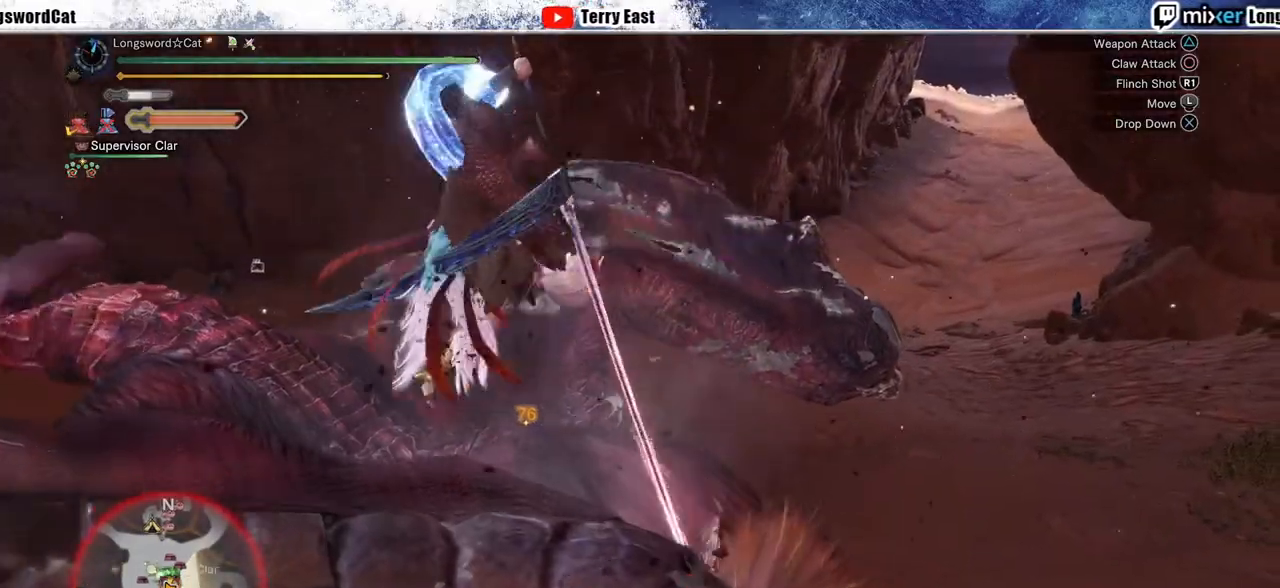
{"dt_ms": 500, "buttons": [], "left_stick": "center", "right_stick": "center", "events": []}
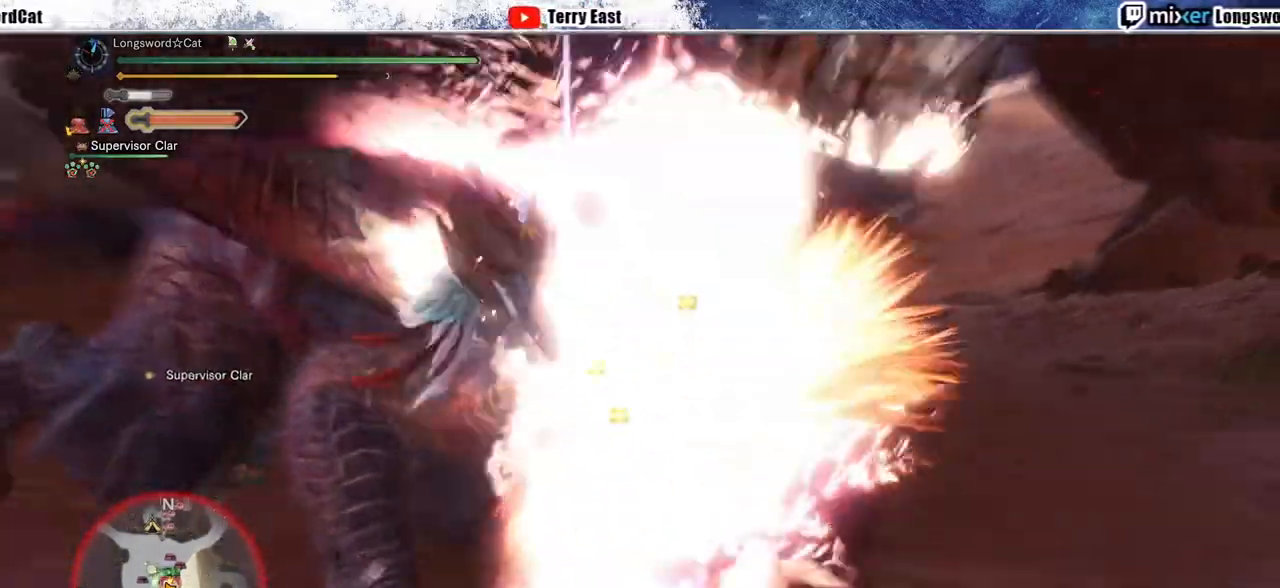
{"dt_ms": 500, "buttons": [], "left_stick": "center", "right_stick": "center", "events": [[183, "right_stick", "up"], [317, "right_stick", "center"]]}
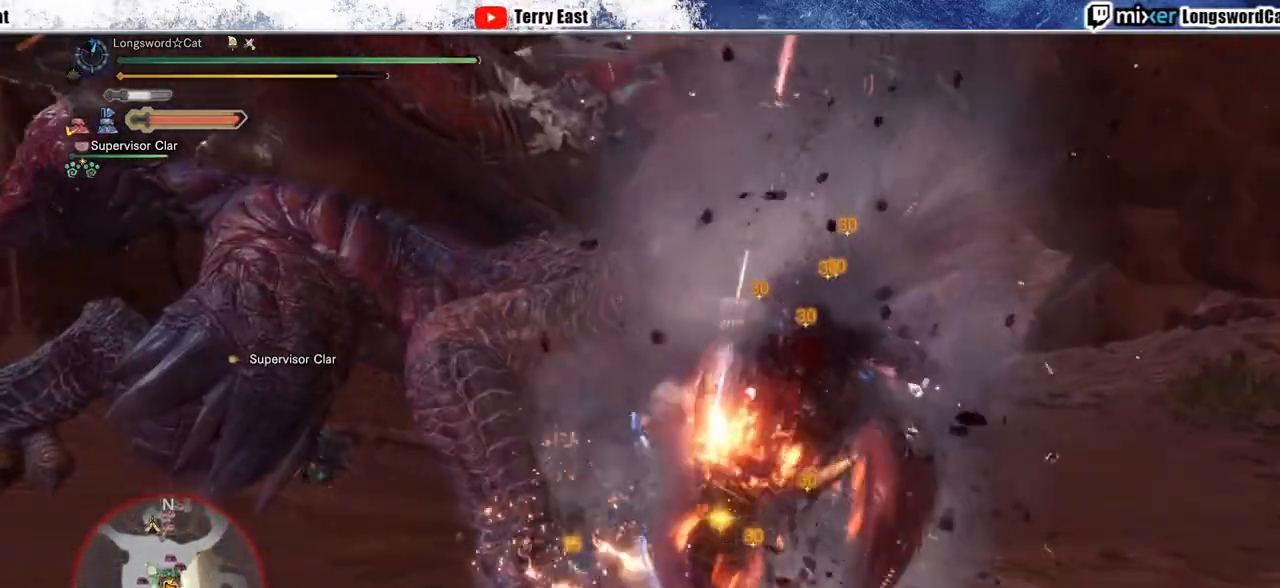
{"dt_ms": 500, "buttons": [], "left_stick": "up", "right_stick": "center", "events": [[50, "left_stick", "right"], [317, "left_stick", "up"], [433, "CIRCLE", "down"], [500, "CIRCLE", "up"]]}
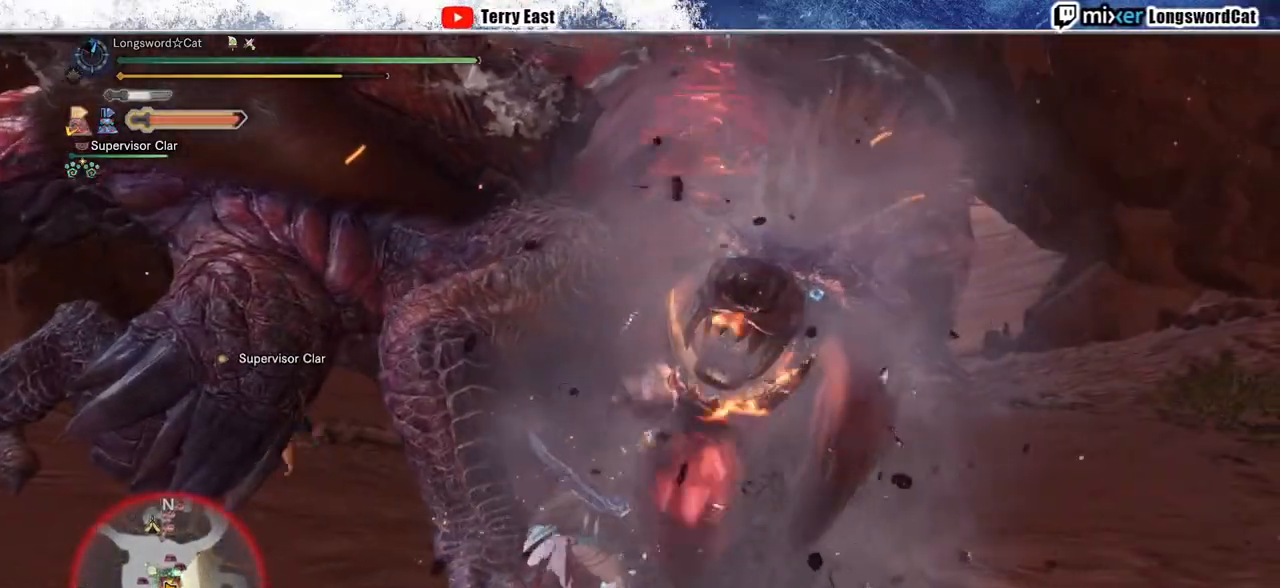
{"dt_ms": 500, "buttons": [], "left_stick": "up", "right_stick": "center", "events": [[100, "CIRCLE", "down"], [183, "CIRCLE", "up"], [267, "CIRCLE", "down"], [333, "CIRCLE", "up"], [433, "CIRCLE", "down"], [500, "CIRCLE", "up"]]}
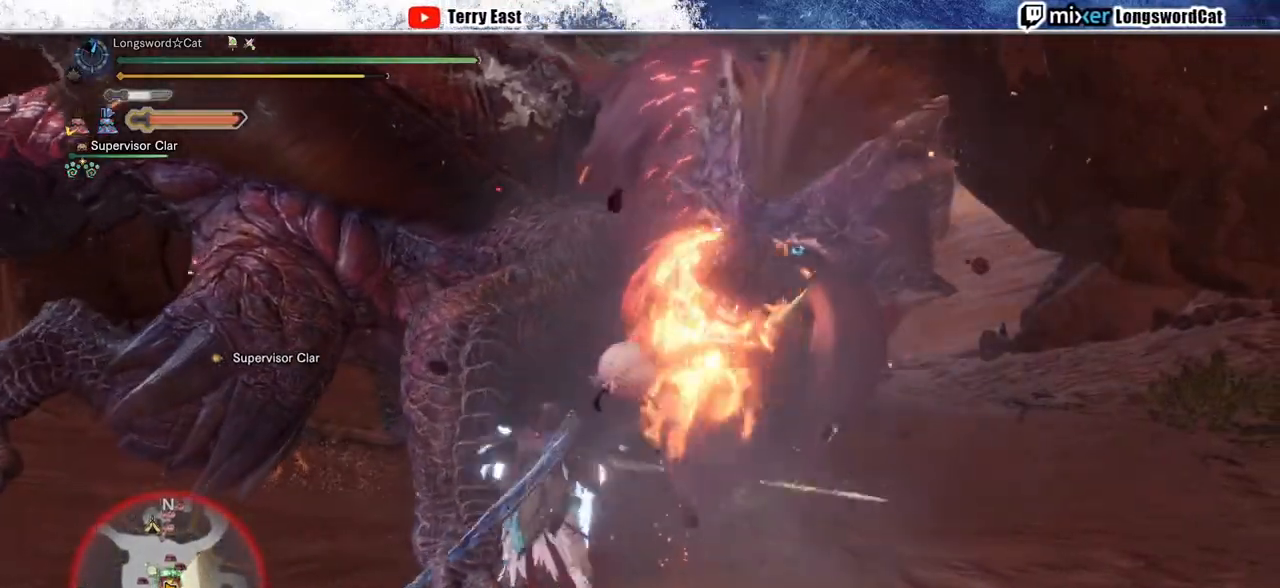
{"dt_ms": 500, "buttons": ["R1"], "left_stick": "up", "right_stick": "center", "events": [[100, "CIRCLE", "down"], [167, "CIRCLE", "up"], [250, "CIRCLE", "down"], [333, "CIRCLE", "up"], [483, "R1", "down"]]}
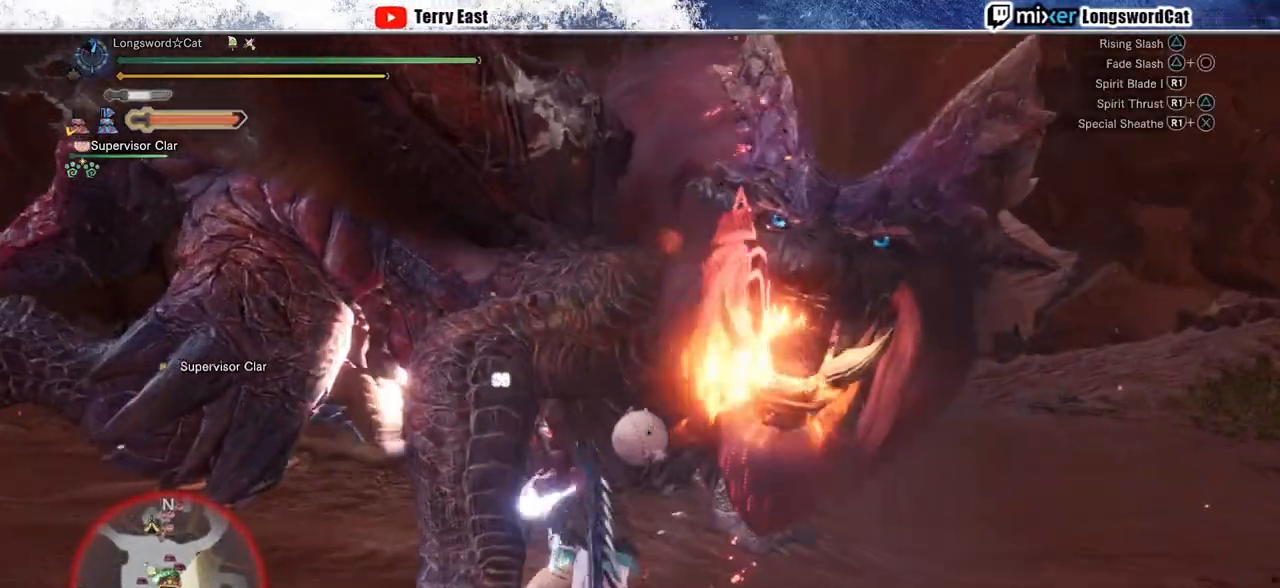
{"dt_ms": 500, "buttons": ["R1"], "left_stick": "center", "right_stick": "center", "events": [[67, "R1", "up"], [67, "left_stick", "center"], [150, "R1", "down"], [250, "R1", "up"], [300, "R1", "down"], [400, "R1", "up"], [467, "R1", "down"]]}
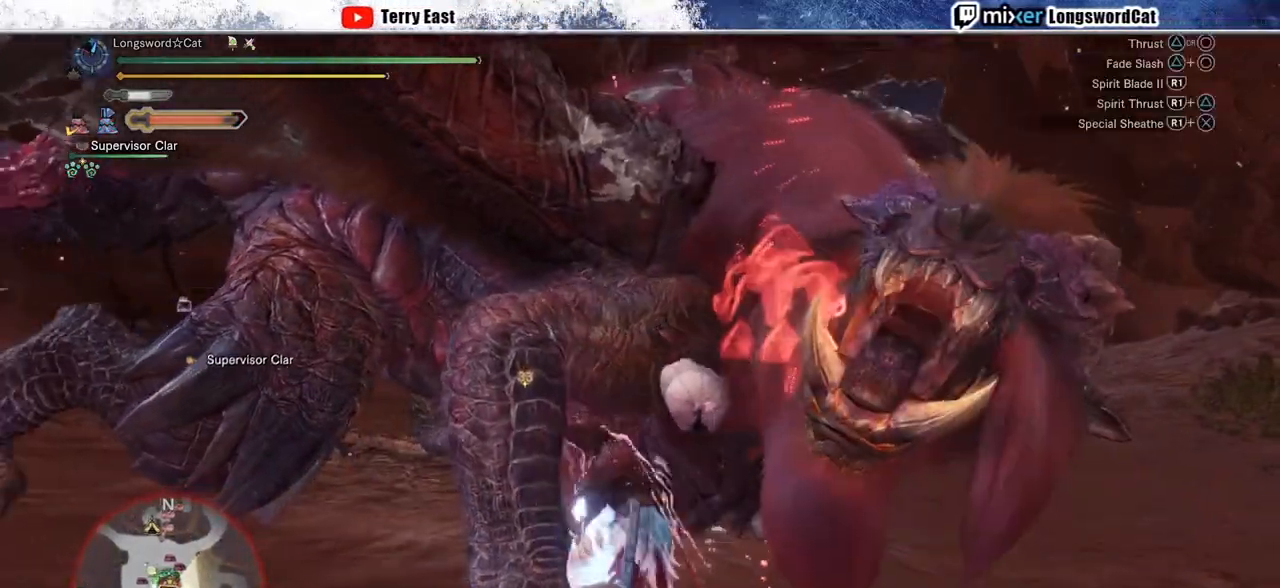
{"dt_ms": 500, "buttons": ["R1"], "left_stick": "center", "right_stick": "center", "events": [[67, "R1", "up"], [167, "R1", "down"], [233, "R1", "up"], [300, "DPAD_LEFT", "down"], [317, "R1", "down"], [333, "DPAD_LEFT", "up"], [417, "R1", "up"], [483, "R1", "down"]]}